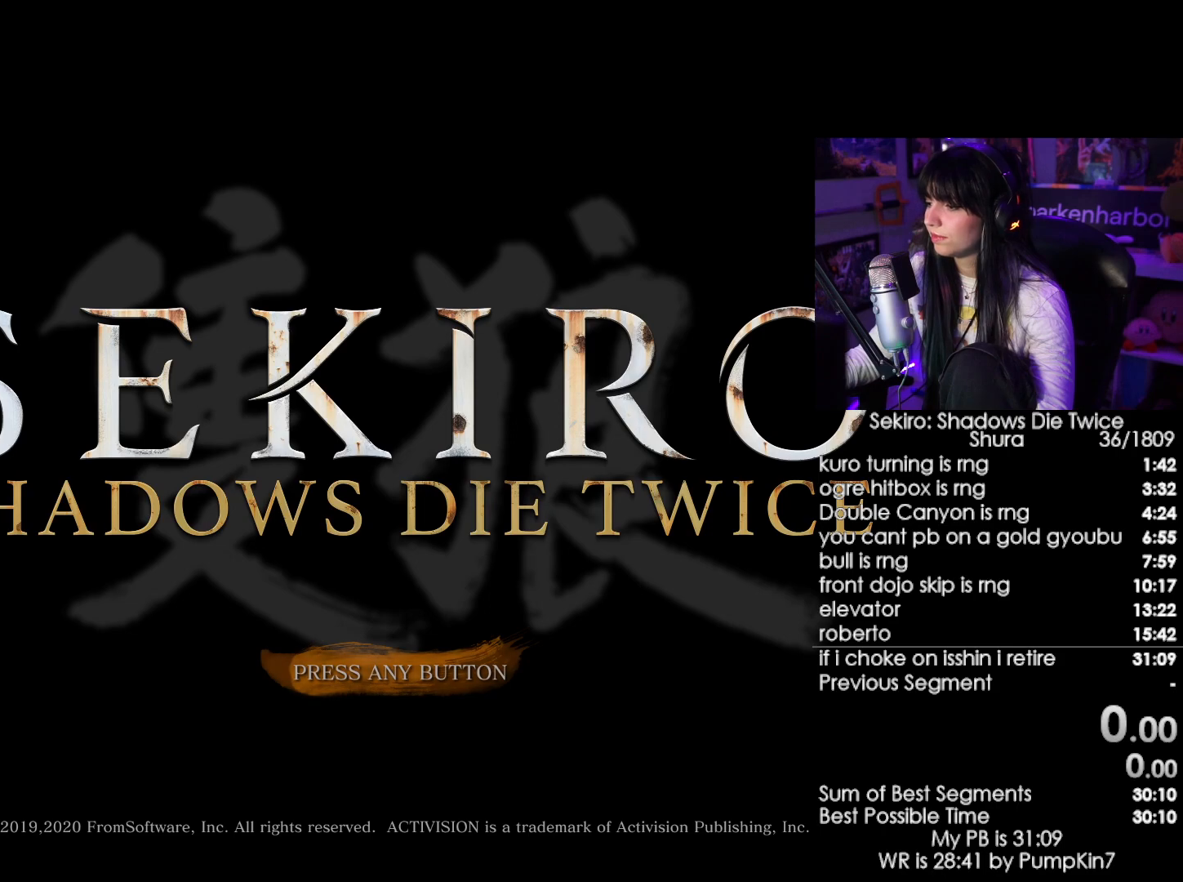
Gameplay with keyboard and mouse; each line is a JSON object with the keys and mouse buttons held at the frame after it. "events" lists presses ("down") and releases ("up") of "1", "2", "3", "4", "5", "a", "alt", "c", "caps_lock", "ctrl", "d", "e", "f", "g", "q", "r", "s", "shift", "space", "t", "tab", "v", "w", "x", "z", "mouse_left", "mouse_wheel" and "mouse_right" between this image and that frame as [ms after this image, input, new state], when the widget could be followed in between. "mouse_left", "mouse_wheel", "mouse_right" = the "left", "wheel", "right" buttons of the "mouse" list. No other keys are recorded. "wheel" means that the mouse wheel is clicked or scrolled. Not read: mouse_move.
{"keys": [], "mouse": [], "events": []}
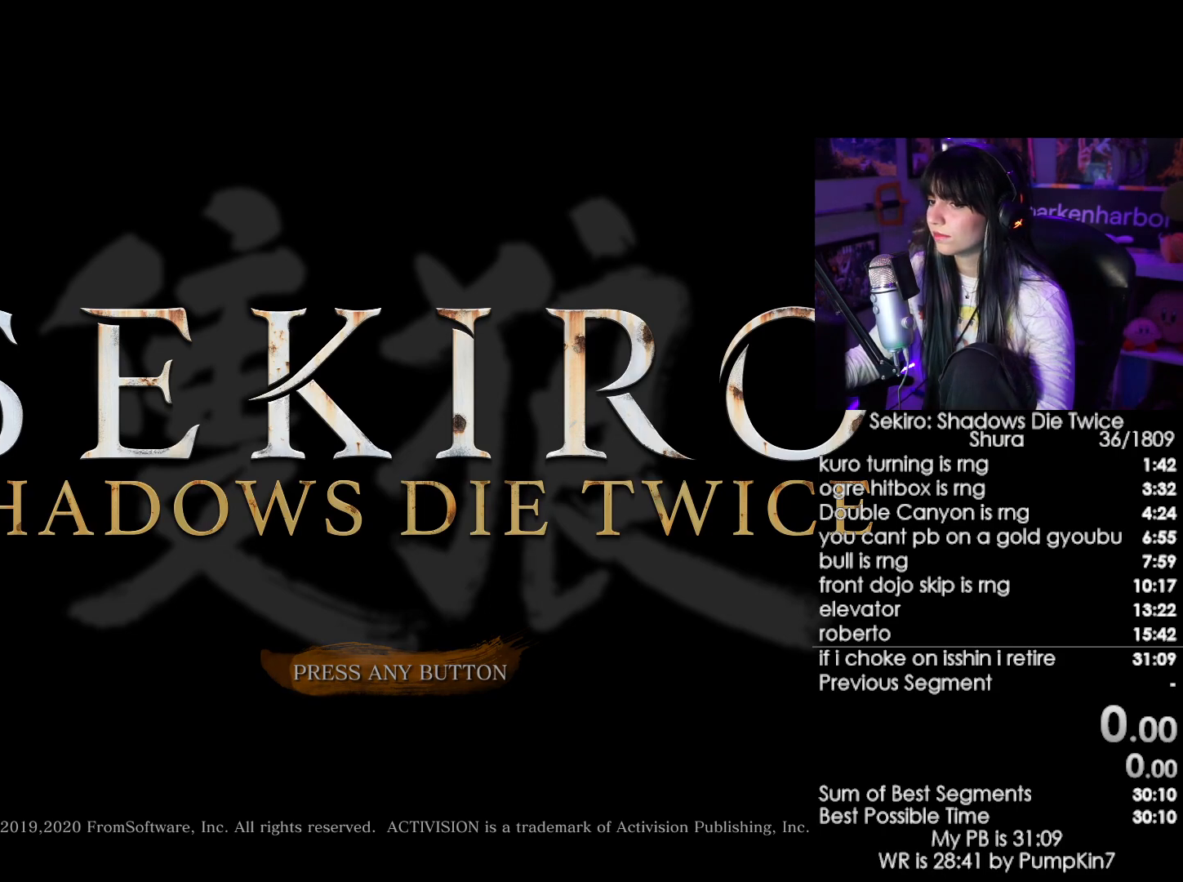
{"keys": [], "mouse": ["left"], "events": [[283, "mouse_left", "down"], [383, "mouse_left", "up"], [483, "mouse_left", "down"]]}
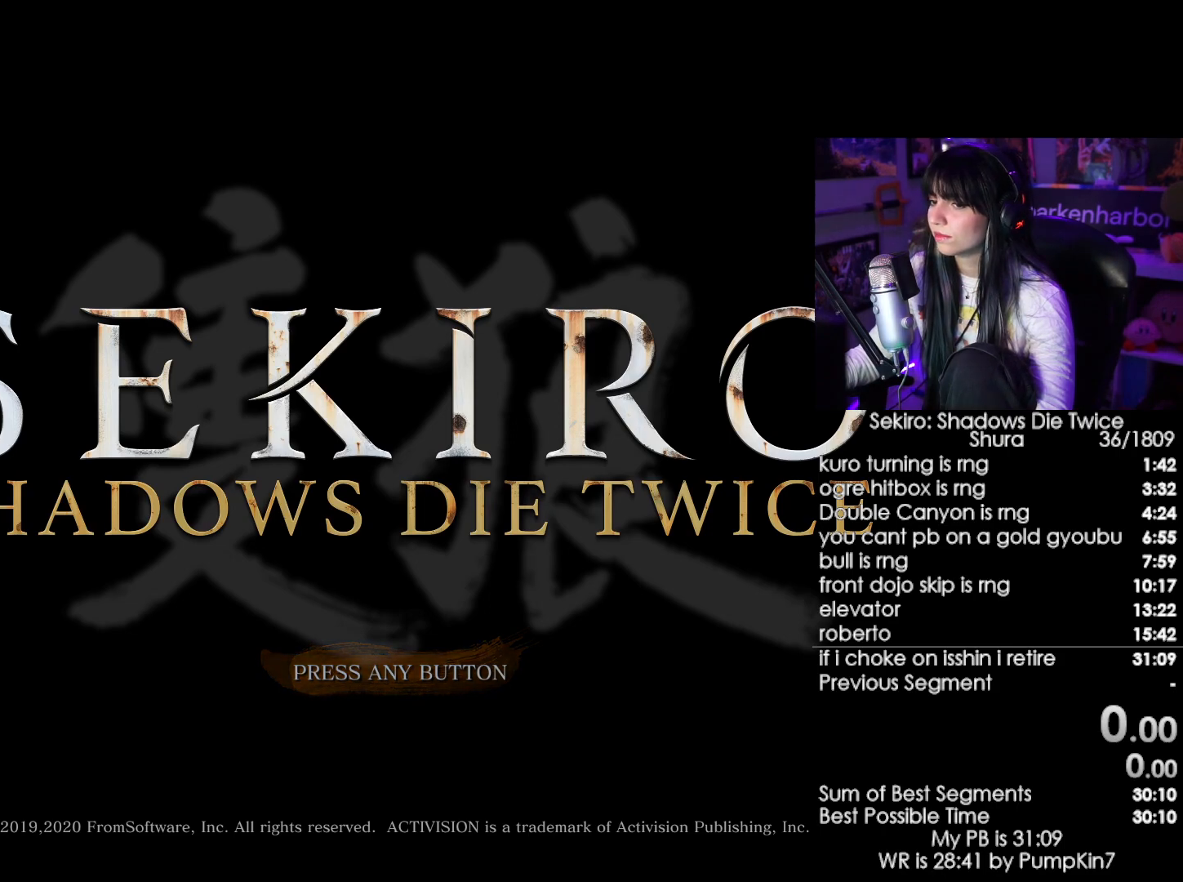
{"keys": [], "mouse": ["left"], "events": [[17, "mouse_left", "up"], [67, "mouse_left", "down"], [167, "mouse_left", "up"], [217, "mouse_left", "down"], [300, "mouse_left", "up"], [450, "mouse_left", "down"]]}
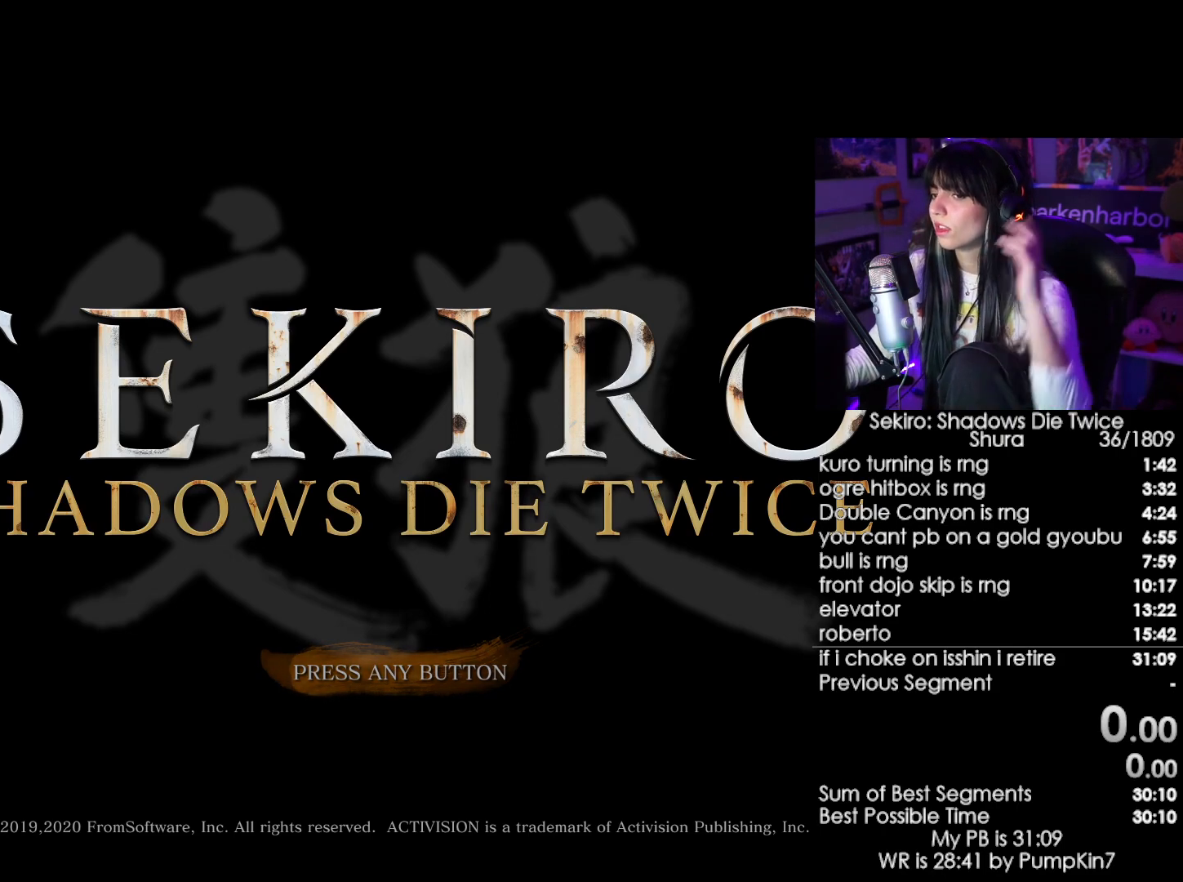
{"keys": [], "mouse": [], "events": [[50, "mouse_left", "up"]]}
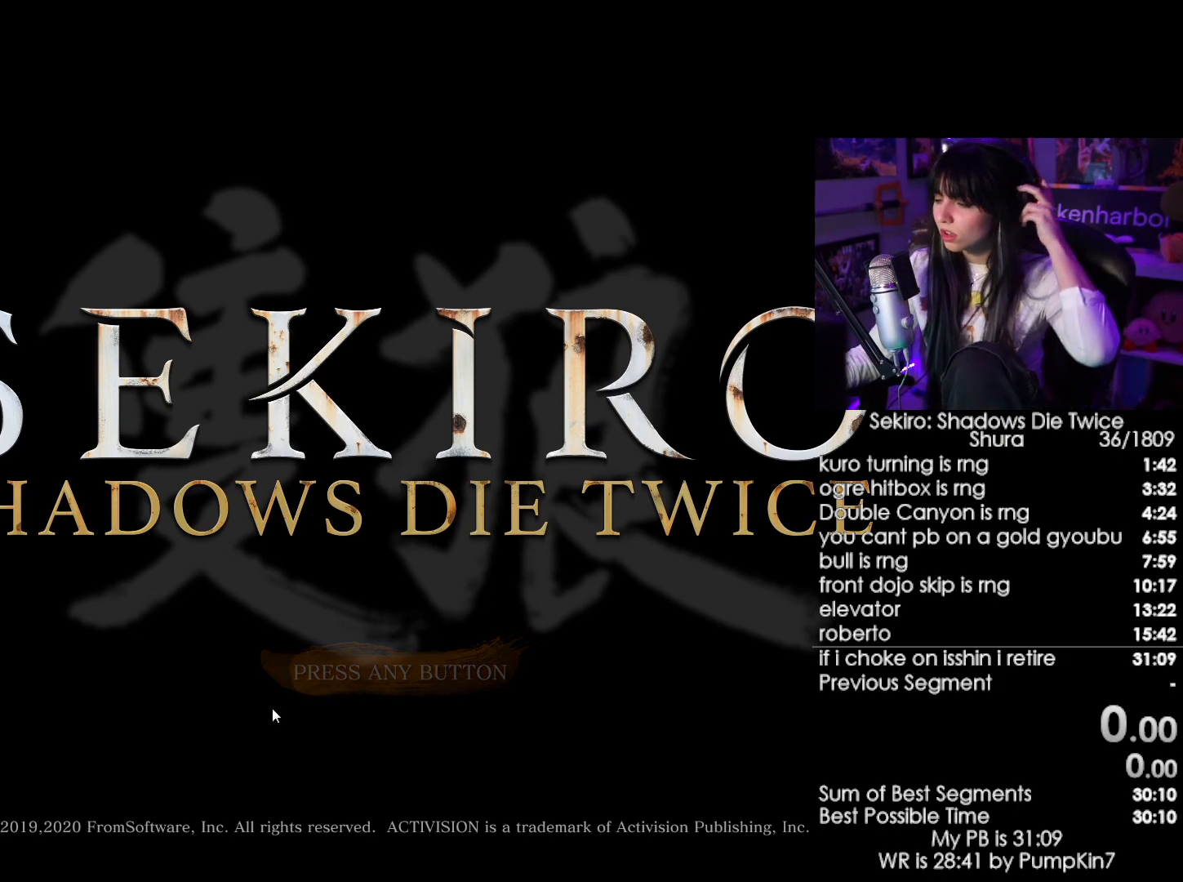
{"keys": [], "mouse": ["left"], "events": [[433, "mouse_left", "down"]]}
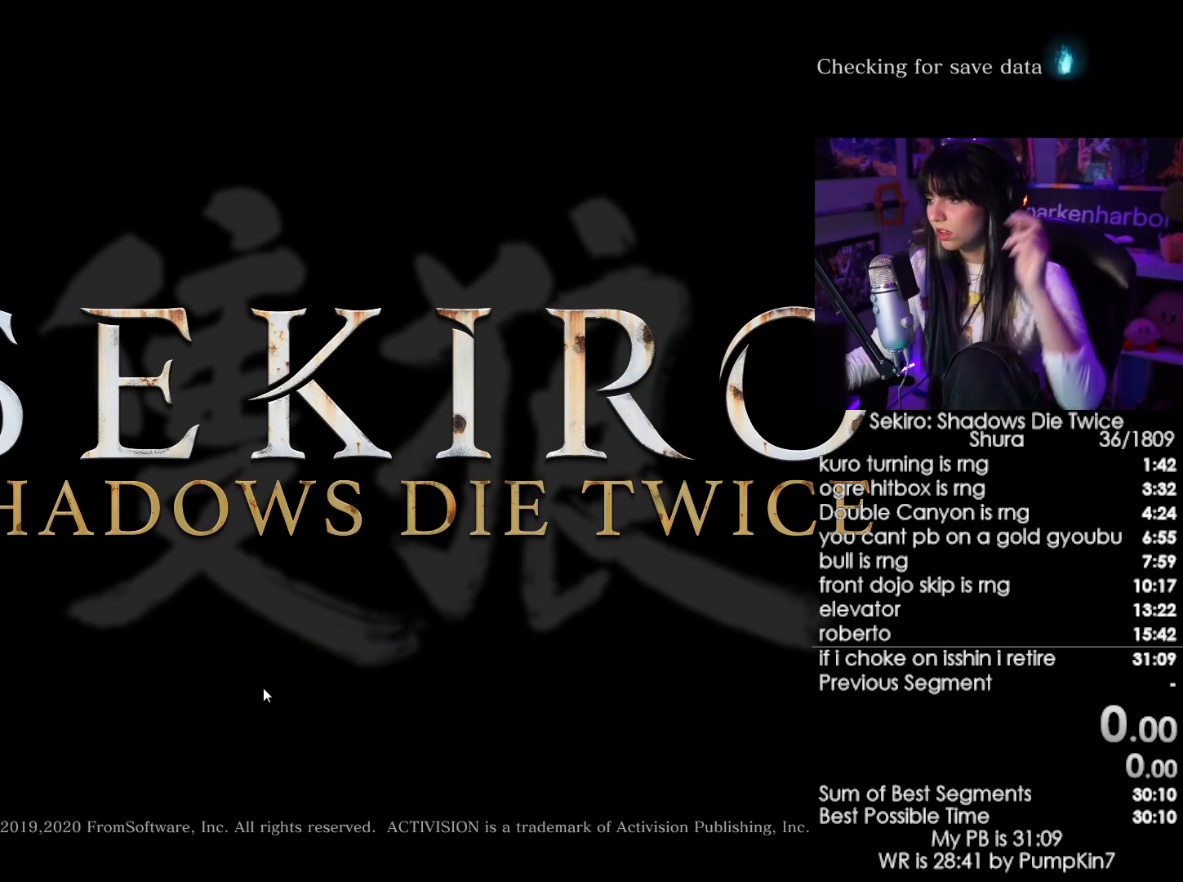
{"keys": [], "mouse": [], "events": [[33, "mouse_left", "up"]]}
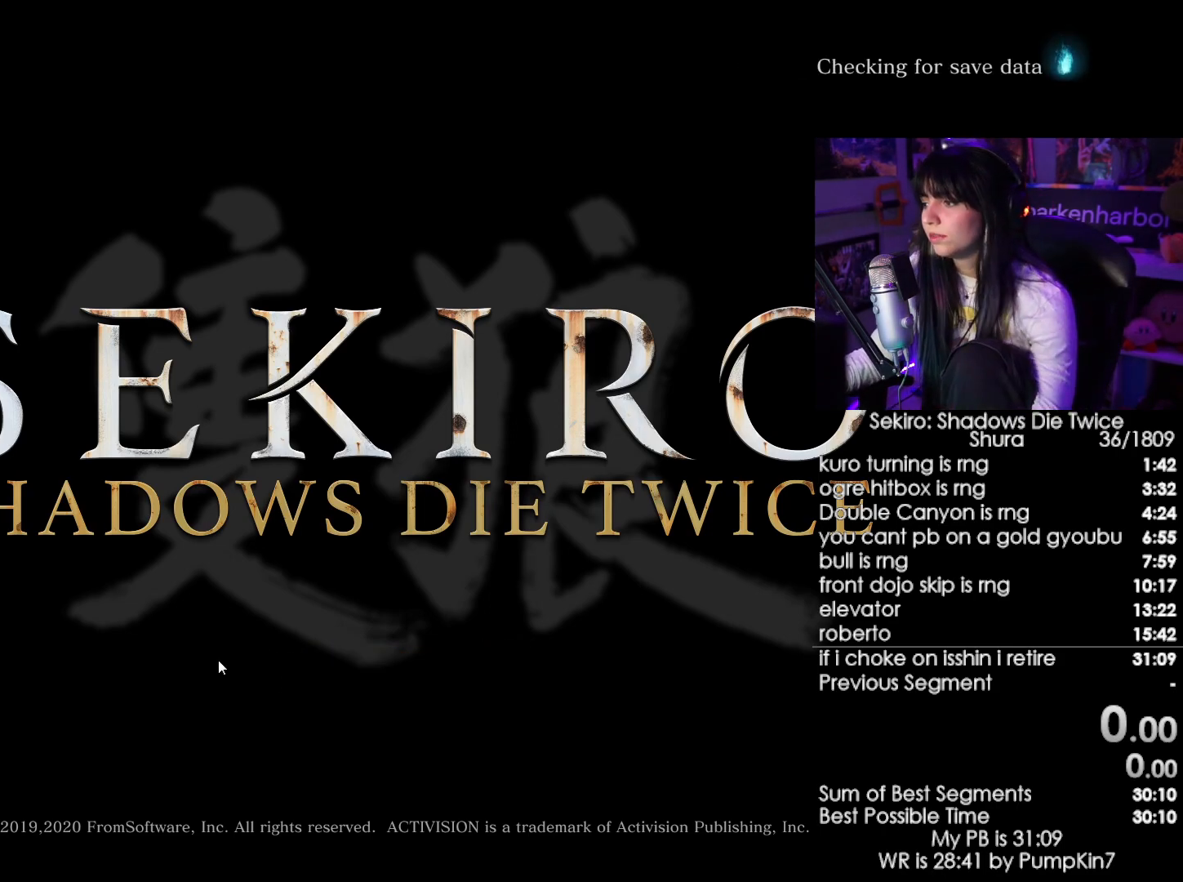
{"keys": [], "mouse": [], "events": []}
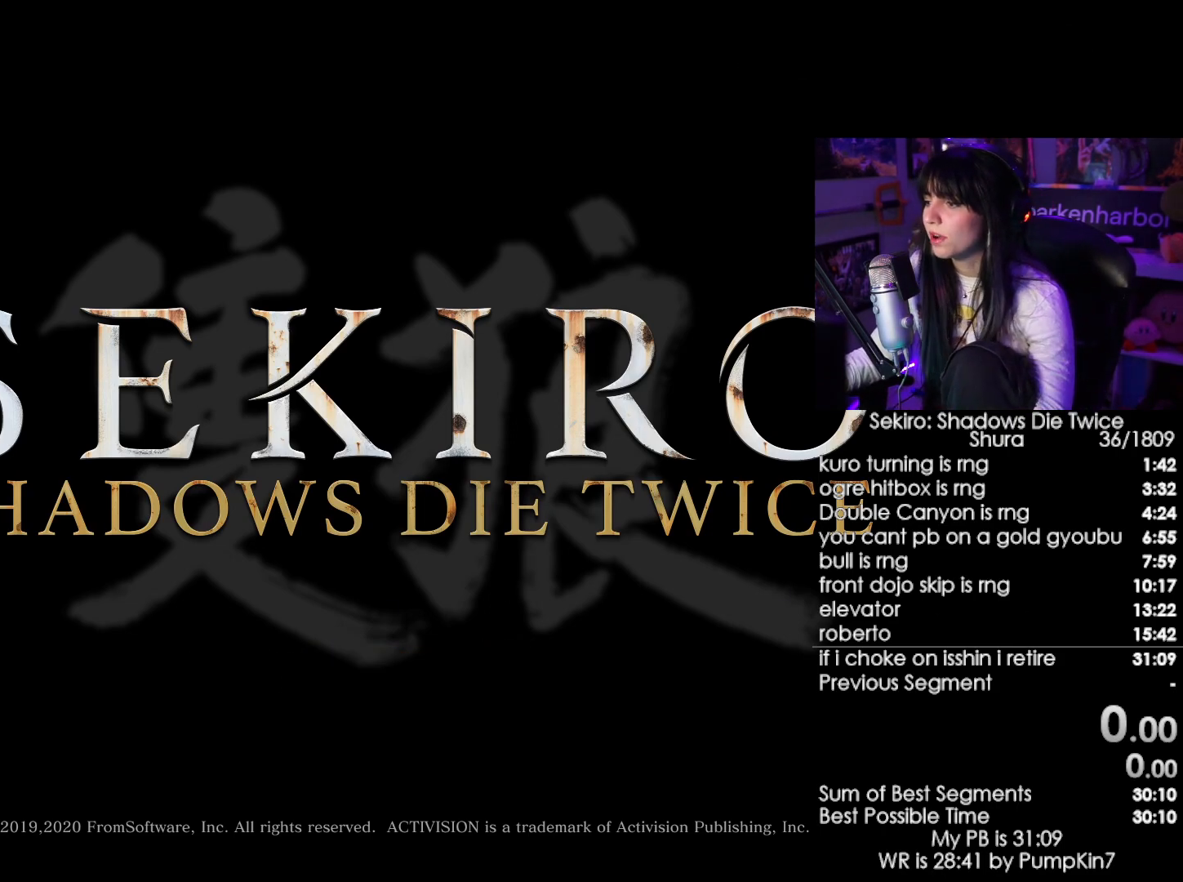
{"keys": [], "mouse": [], "events": []}
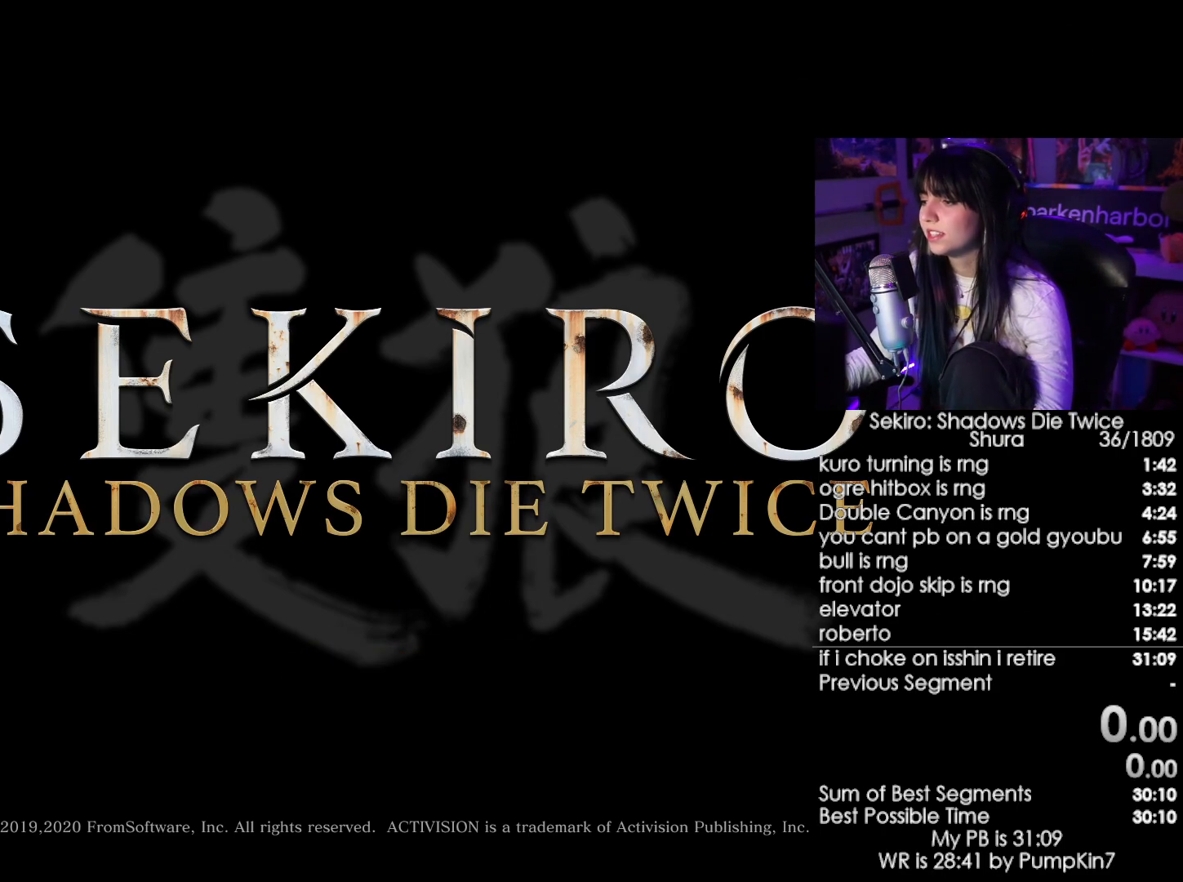
{"keys": [], "mouse": [], "events": []}
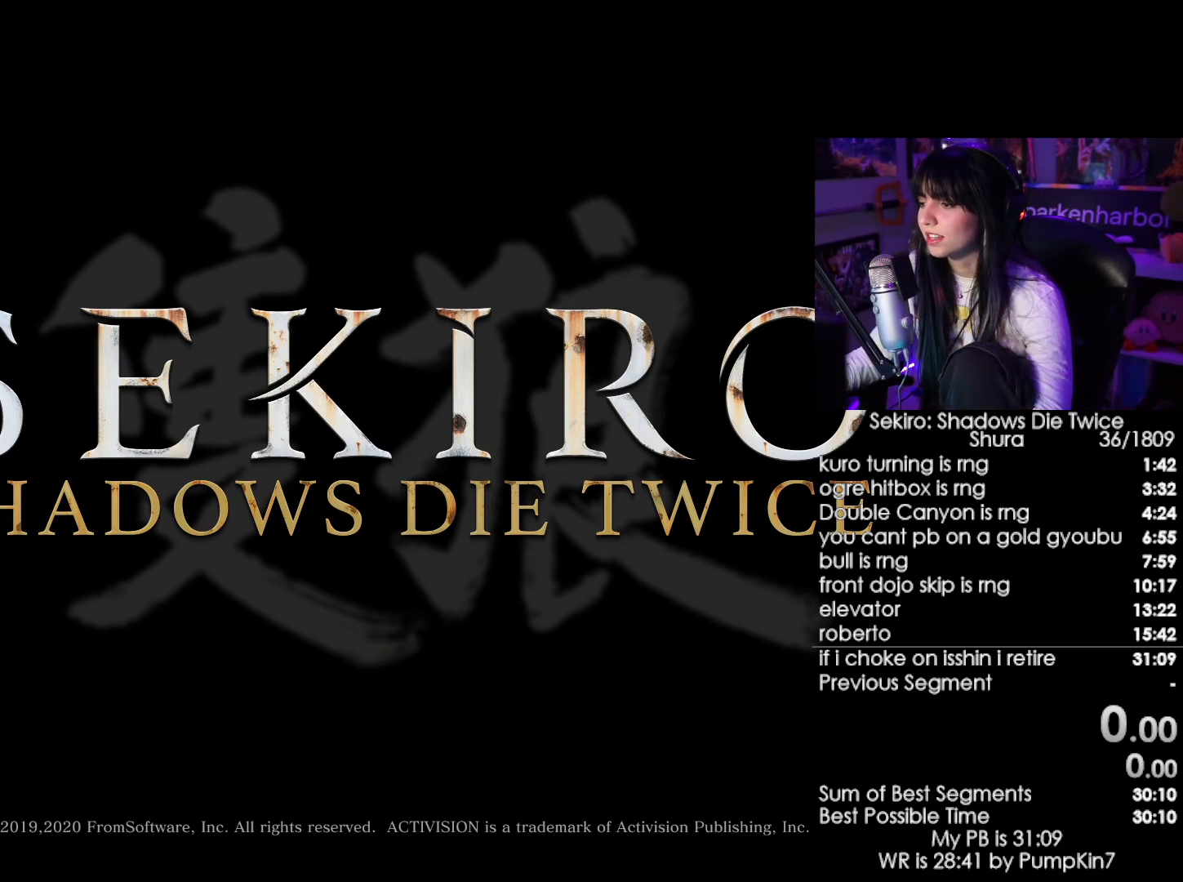
{"keys": [], "mouse": [], "events": []}
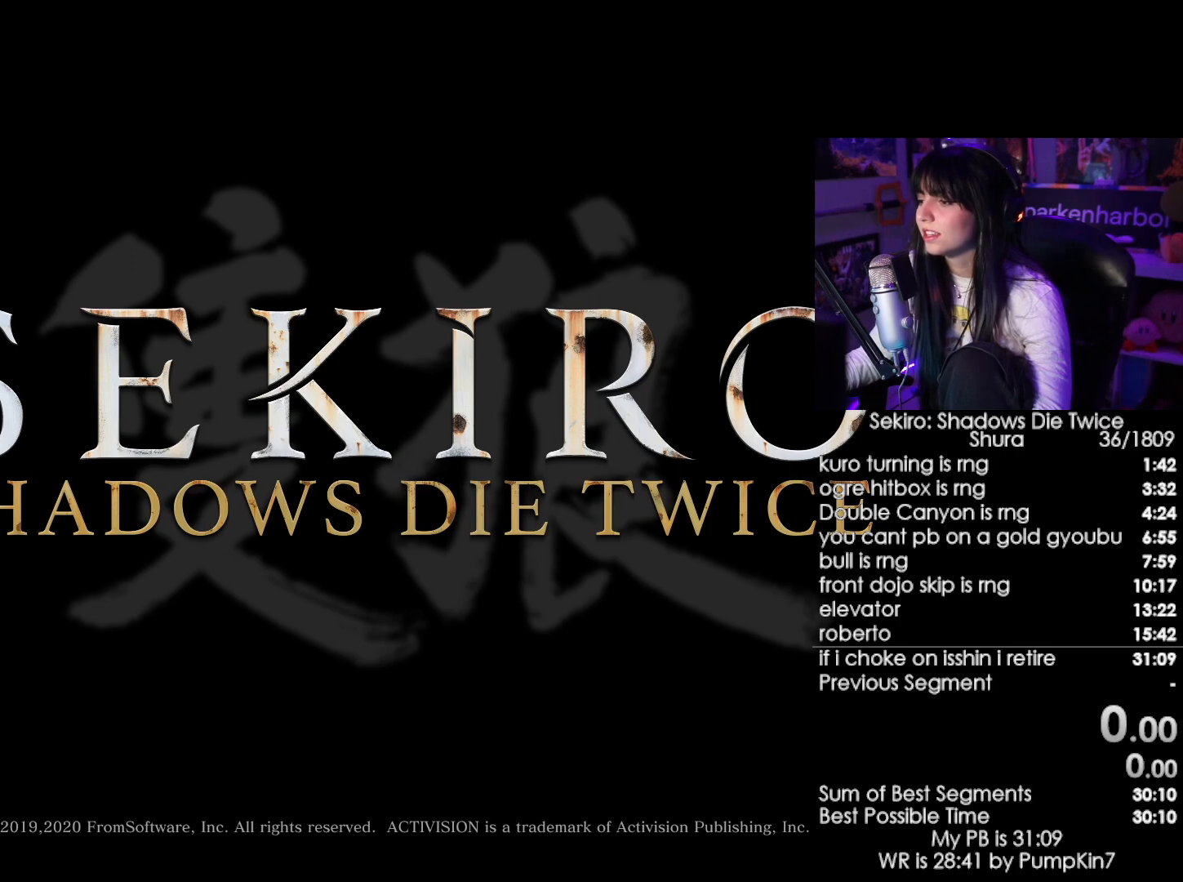
{"keys": [], "mouse": [], "events": [[250, "mouse_left", "down"], [333, "mouse_left", "up"]]}
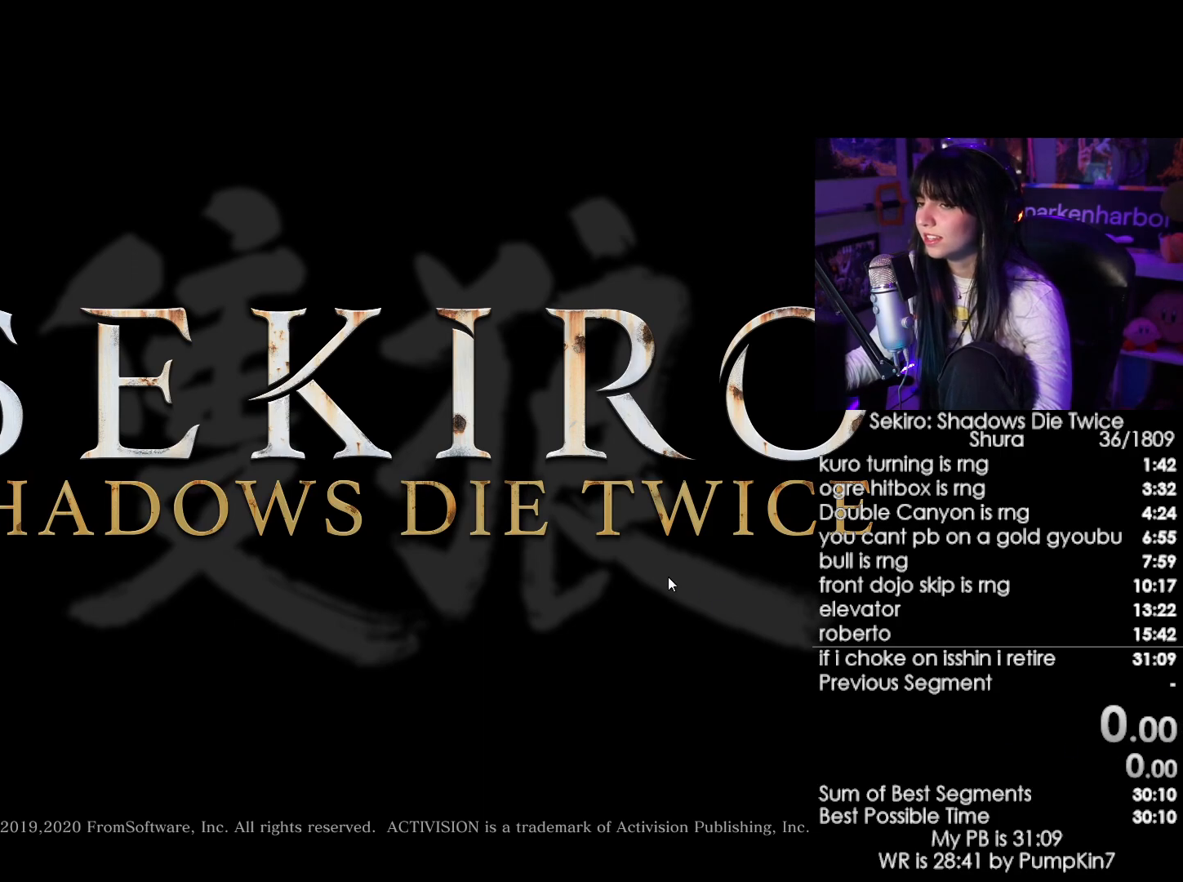
{"keys": [], "mouse": ["left"], "events": [[450, "mouse_left", "down"]]}
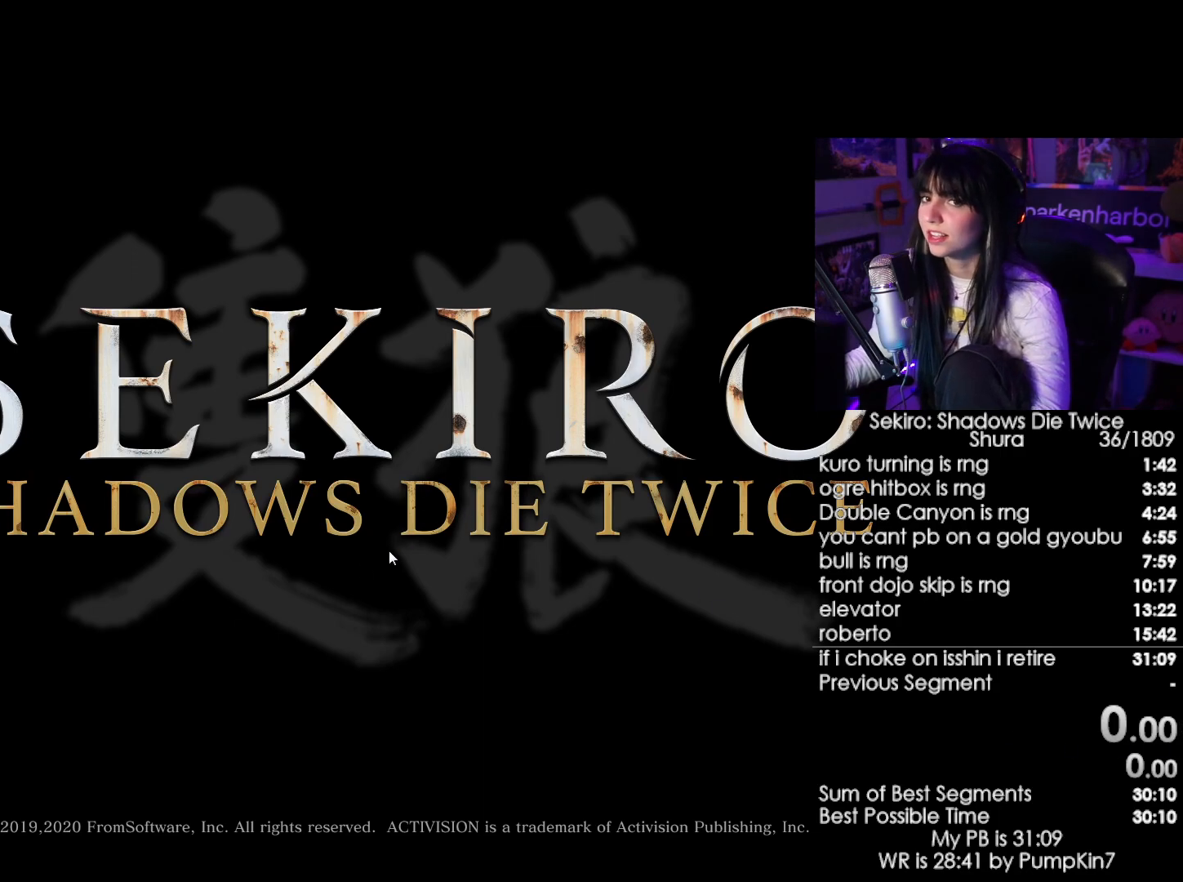
{"keys": [], "mouse": [], "events": [[83, "mouse_left", "up"], [317, "mouse_left", "down"], [417, "mouse_left", "up"]]}
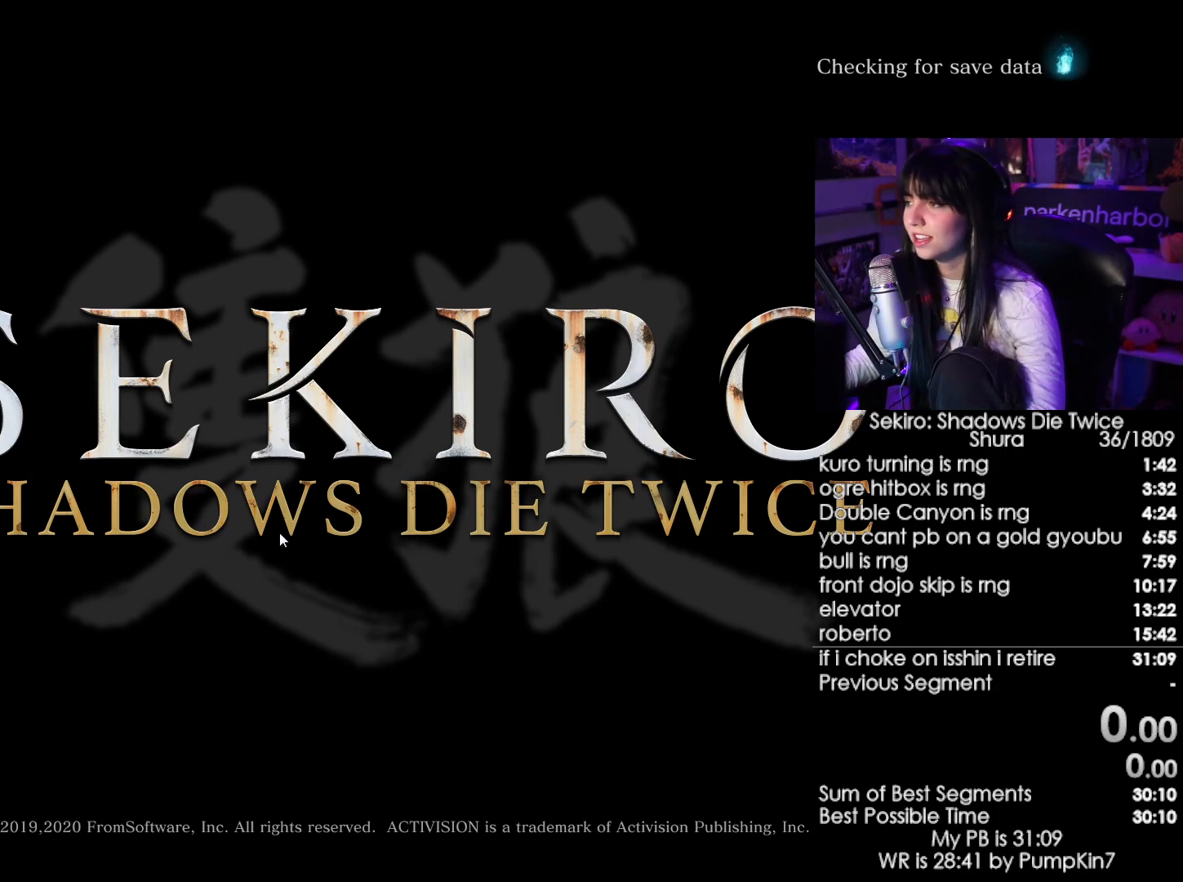
{"keys": [], "mouse": [], "events": []}
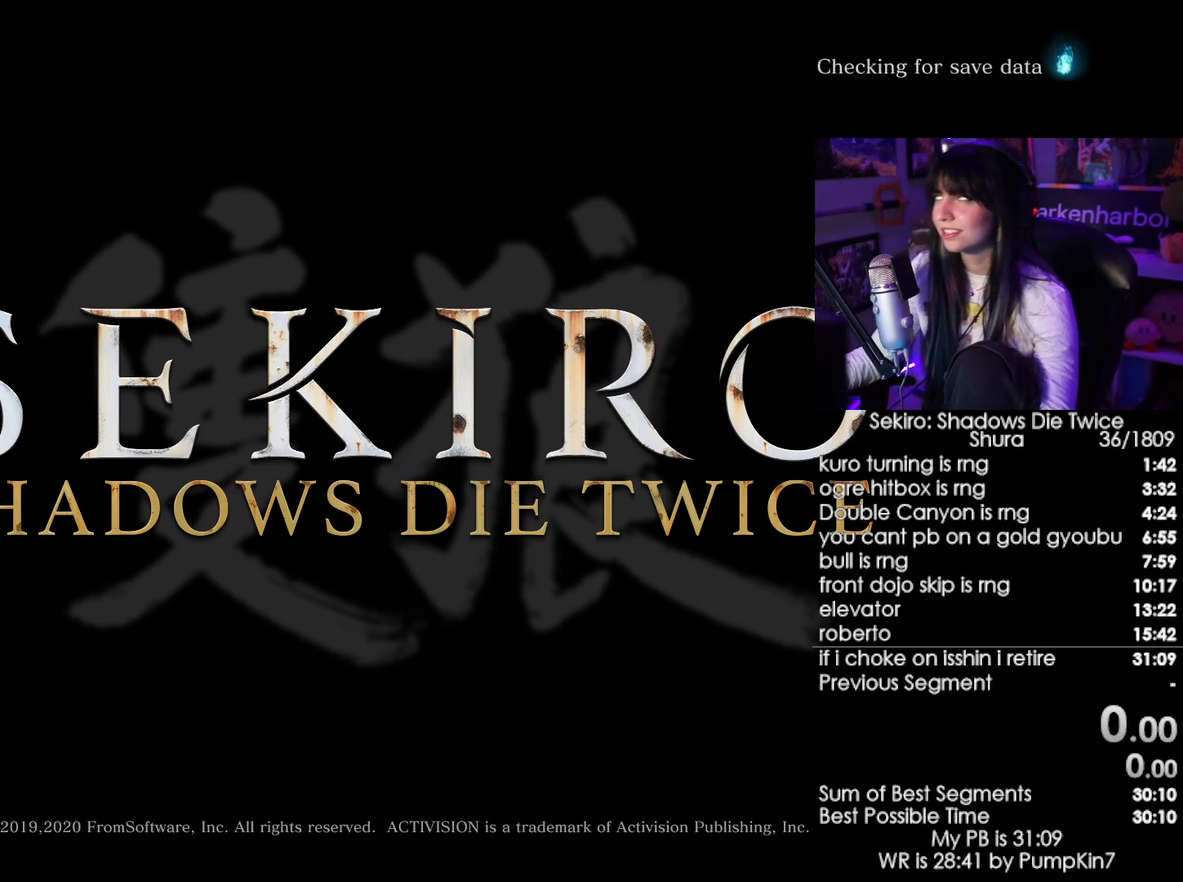
{"keys": [], "mouse": [], "events": []}
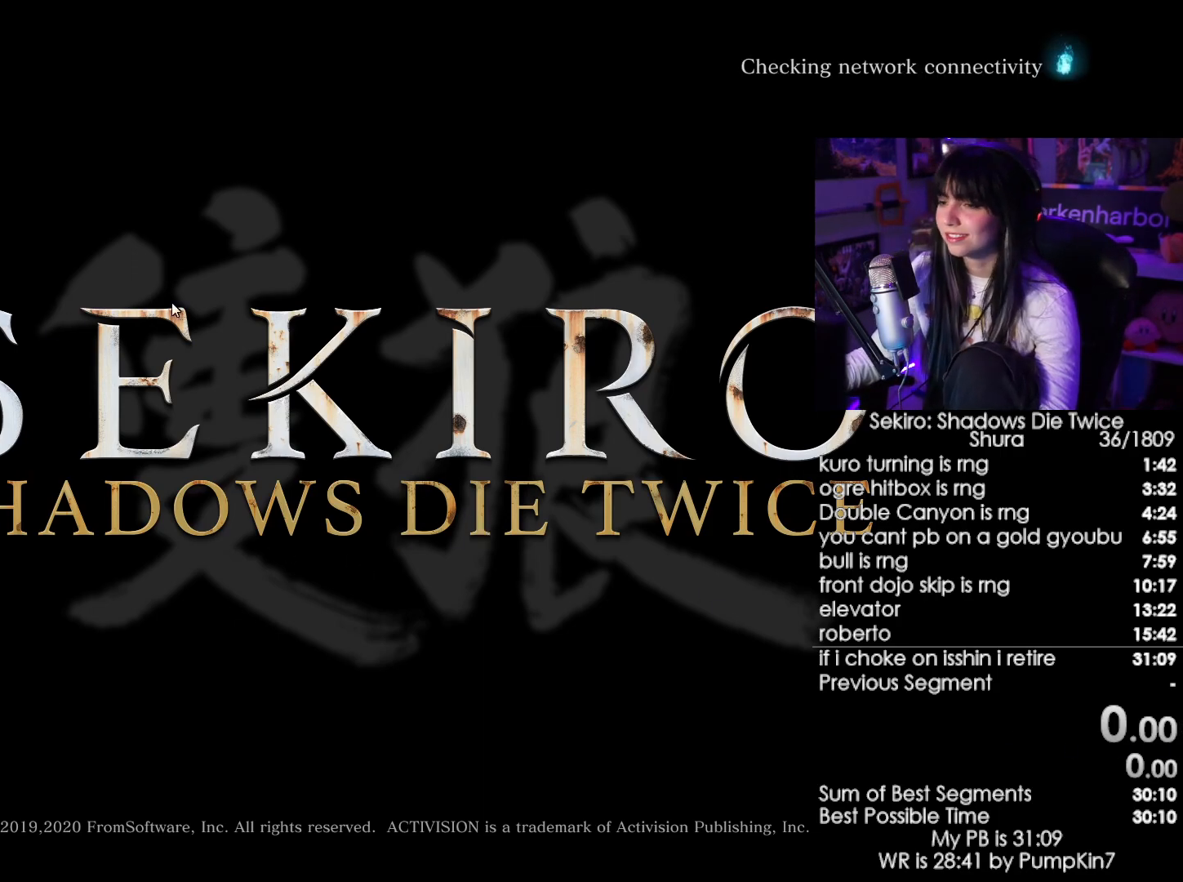
{"keys": [], "mouse": [], "events": [[50, "mouse_left", "down"], [133, "mouse_left", "up"], [367, "mouse_left", "down"], [467, "mouse_left", "up"]]}
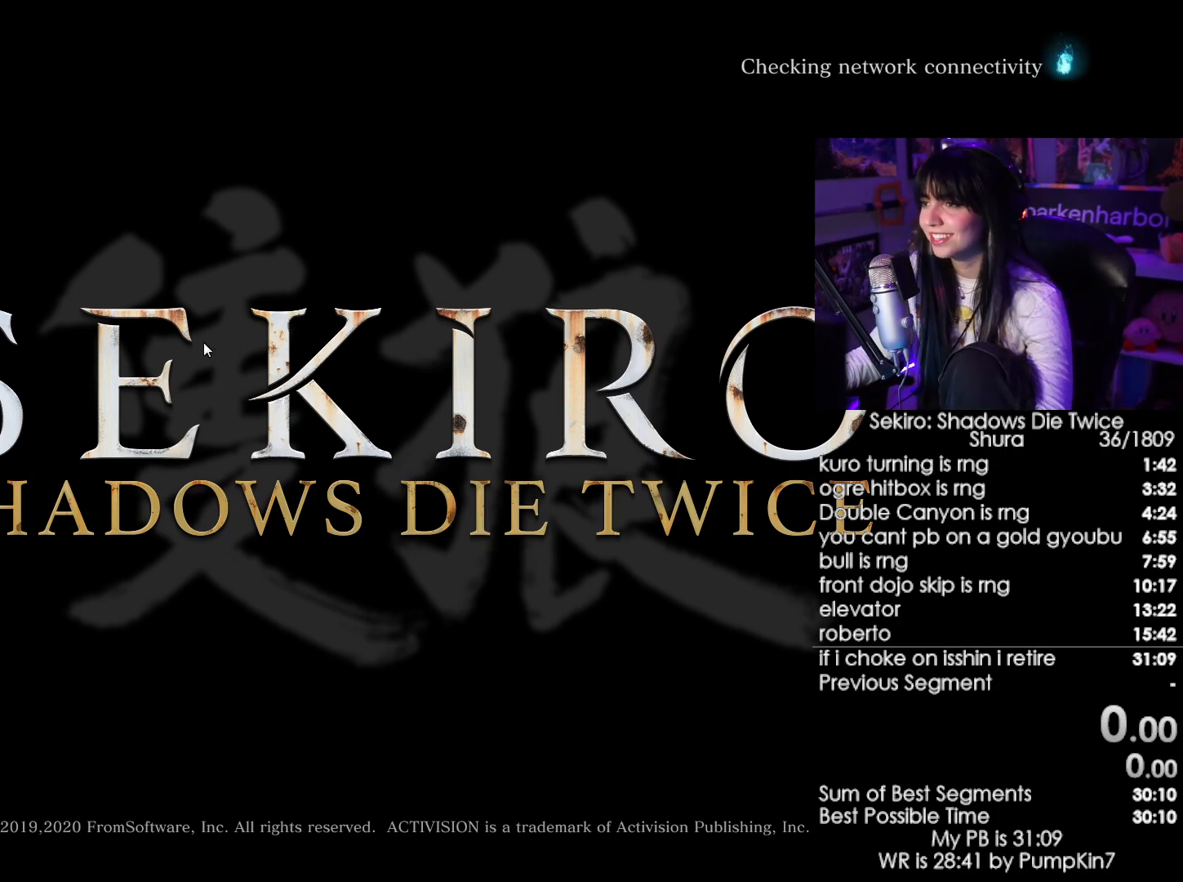
{"keys": [], "mouse": [], "events": [[200, "mouse_left", "down"], [250, "mouse_left", "up"], [383, "mouse_left", "down"], [483, "mouse_left", "up"]]}
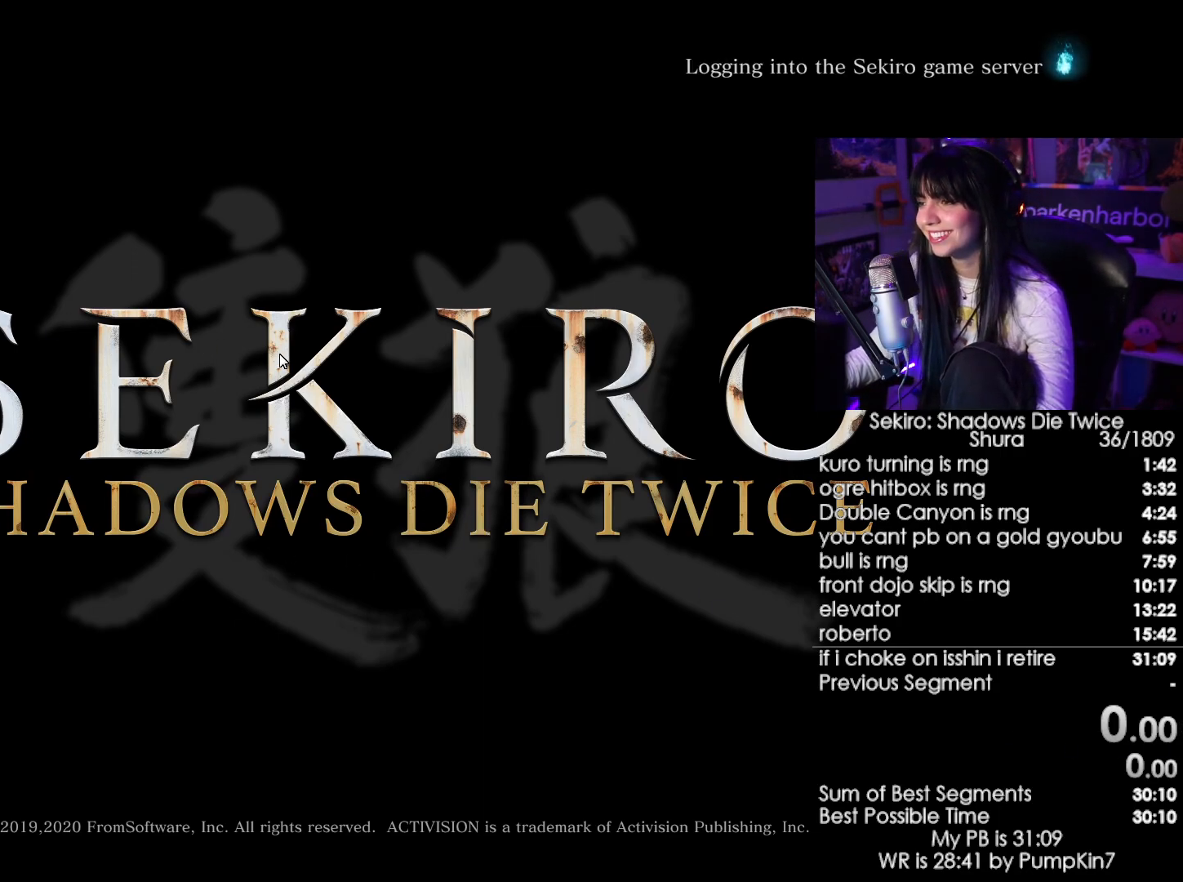
{"keys": [], "mouse": [], "events": []}
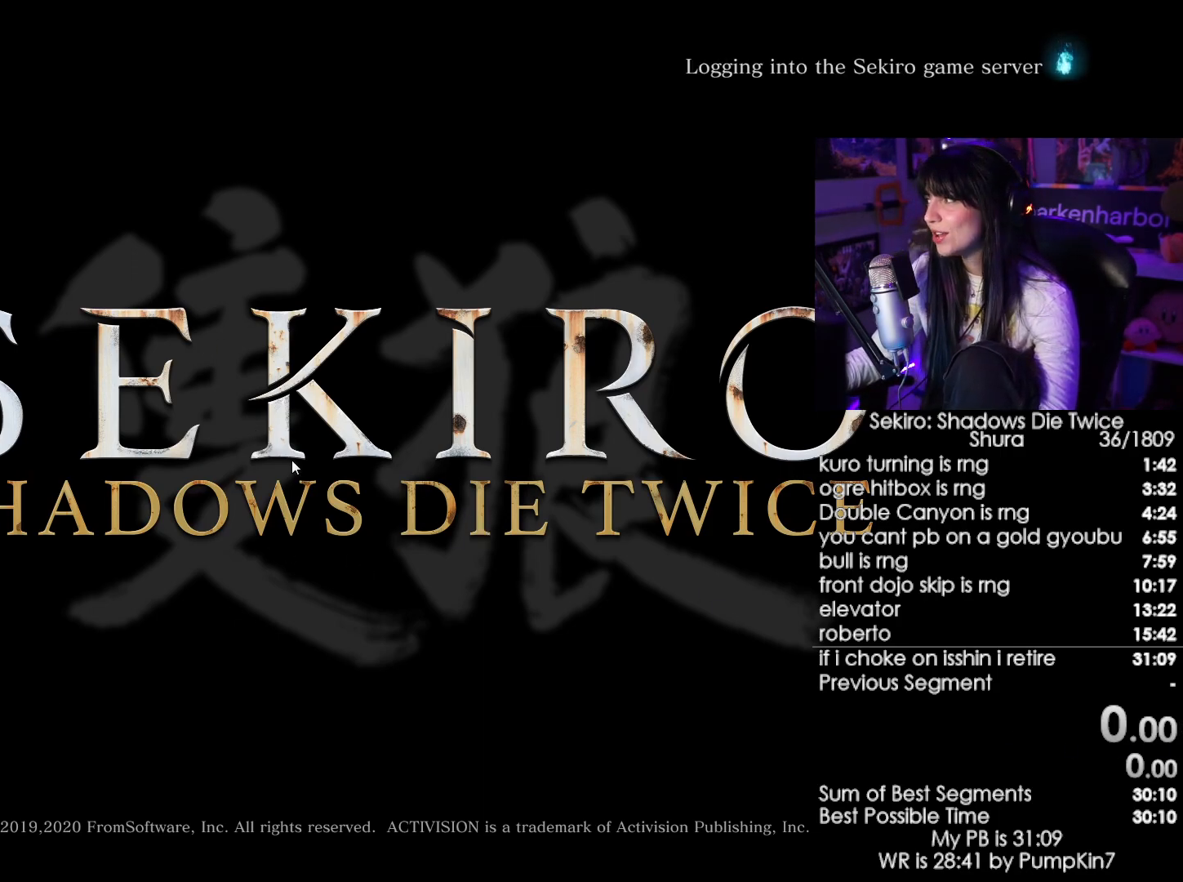
{"keys": [], "mouse": [], "events": []}
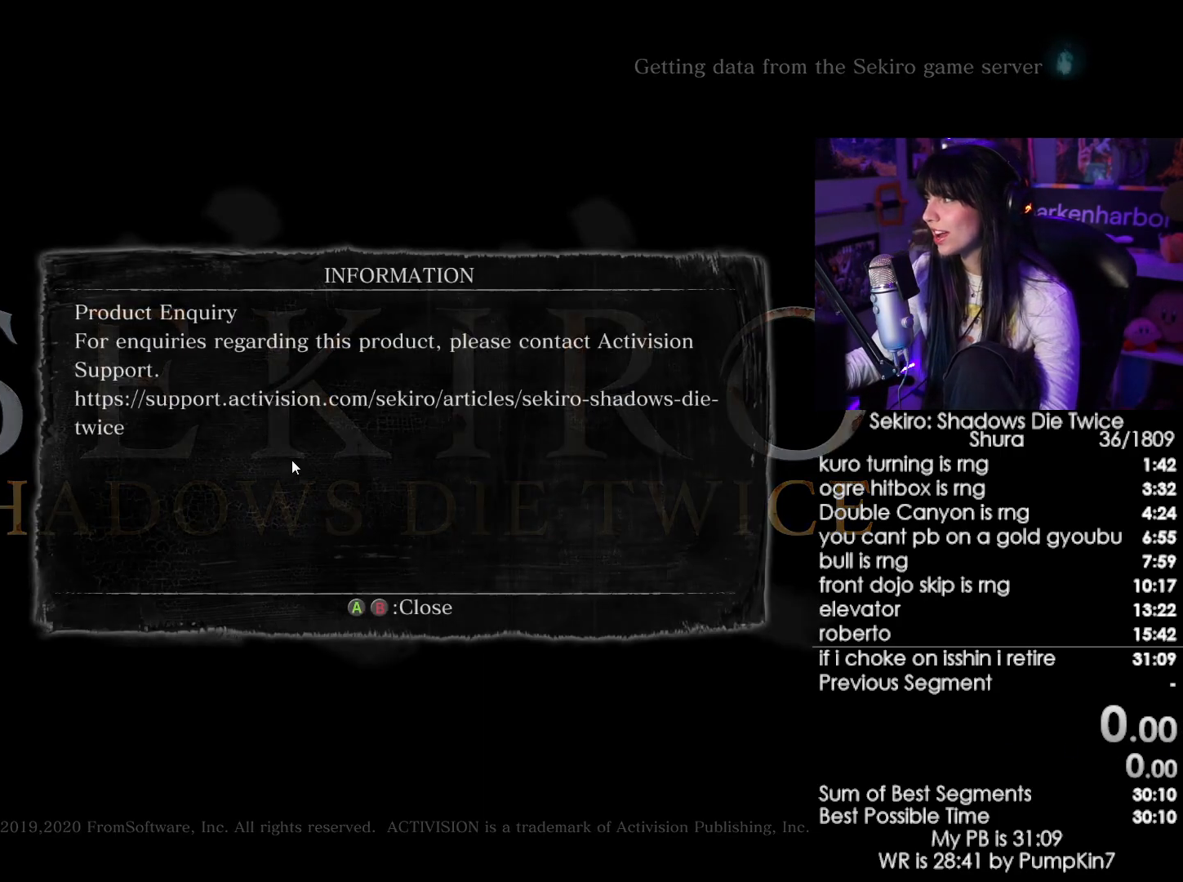
{"keys": [], "mouse": [], "events": [[150, "mouse_left", "down"], [283, "mouse_left", "up"]]}
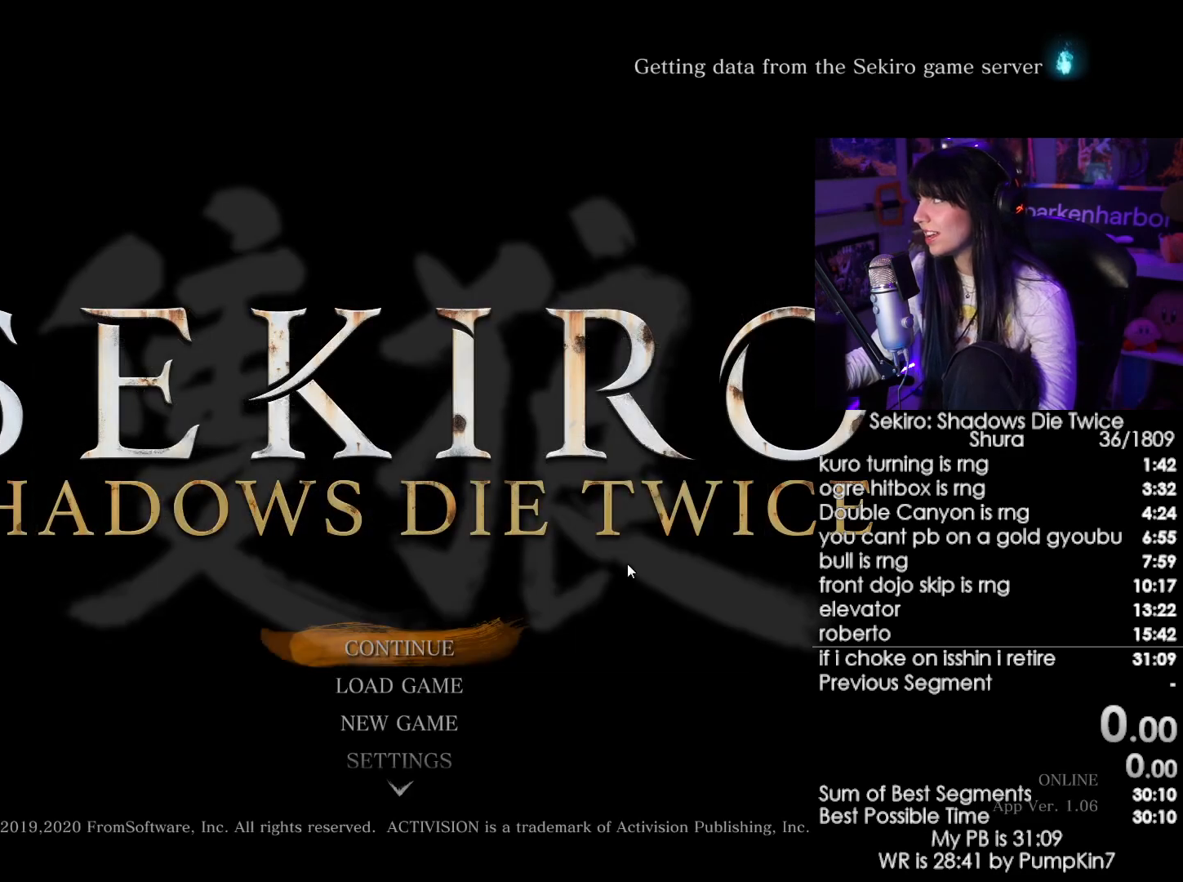
{"keys": [], "mouse": [], "events": []}
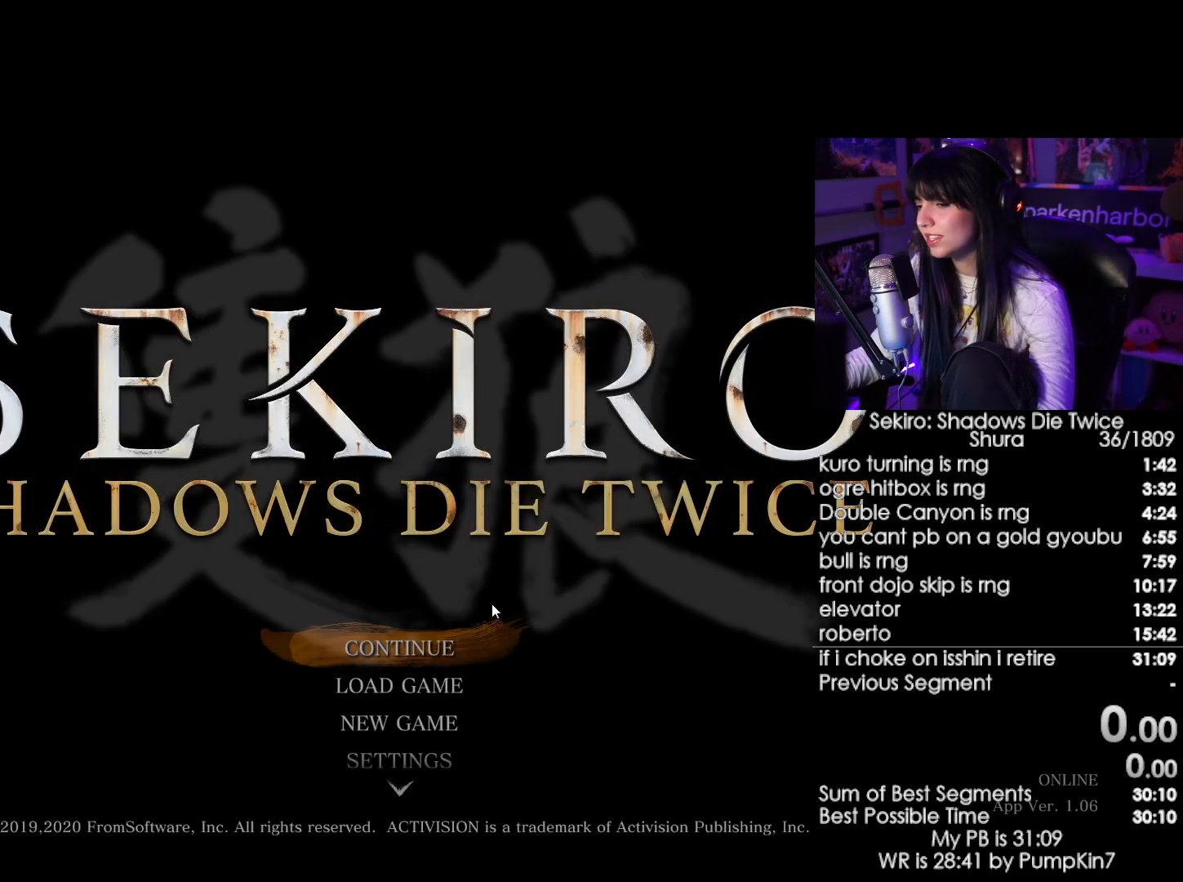
{"keys": [], "mouse": ["left"], "events": [[467, "mouse_left", "down"]]}
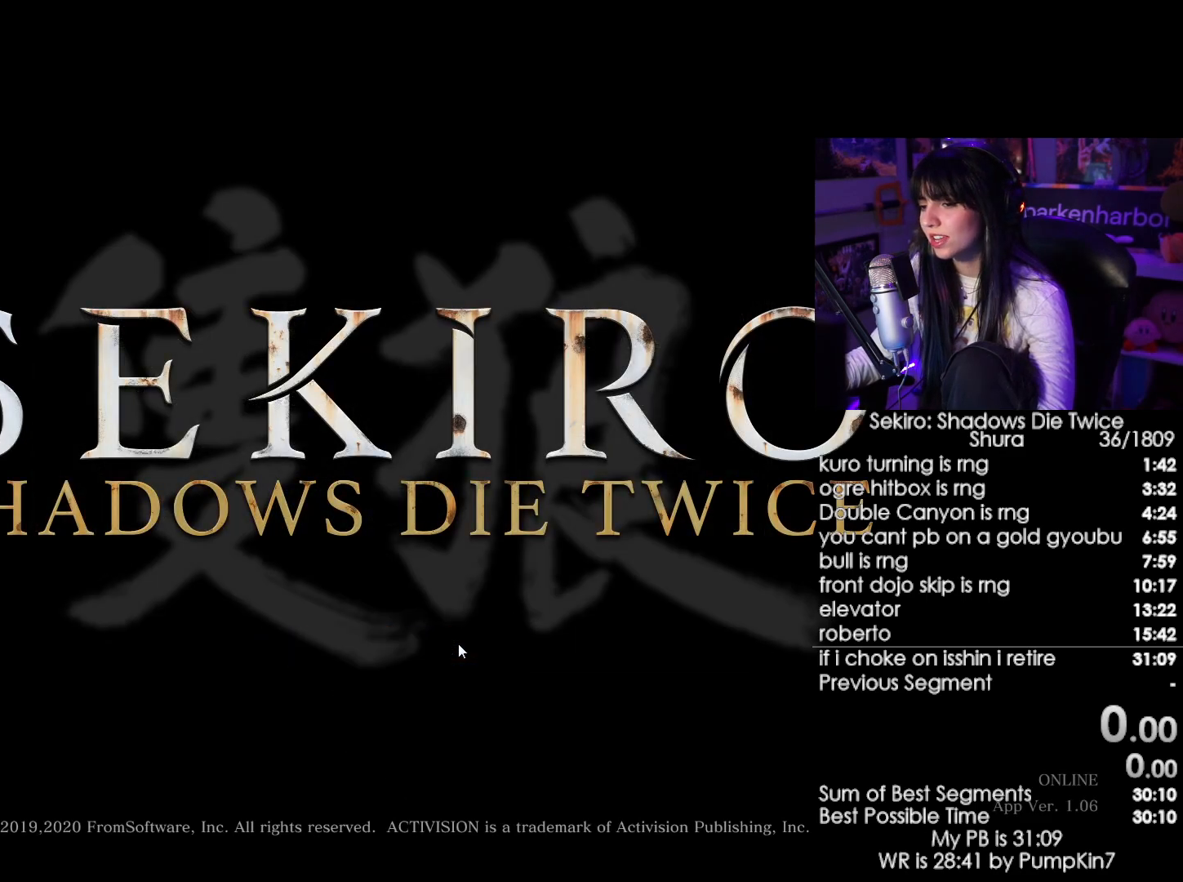
{"keys": [], "mouse": [], "events": [[100, "mouse_left", "up"]]}